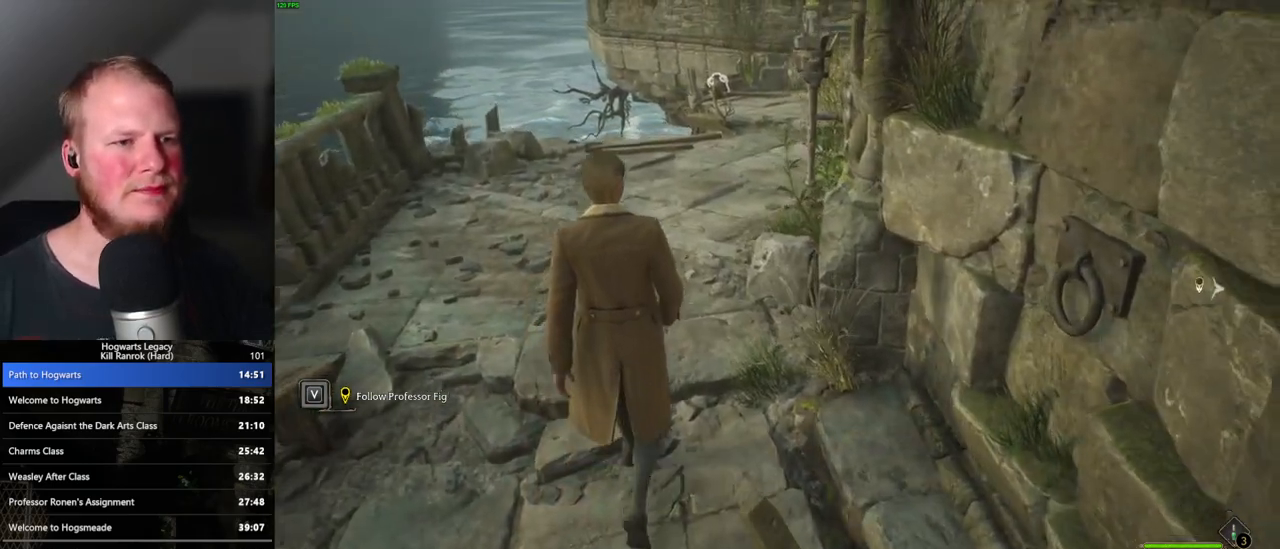
Gameplay with keyboard and mouse; each line is a JSON object with the keys and mouse buttons held at the frame after it. "events" lists presses ("down") and releases ("up") of ".", "/", "0", "1", "2", "3", "4", "5", "6", "7", "8", "9", "a", "alt_l", "alt_r", "b", "backslash", "backspace", "c", "caps_lock", "comma", "ctrl_l", "ctrl_r", "d", "e", "equals", "escape", "f", "f1", "f10", "f11", "f12", "f2", "f3", "f4", "f5", "f6", "f7", "f8", "f9", "g", "h", "i", "j", "k", "l", "lbracket", "m", "minus", "n", "o", "p", "q", "quote", "r", "rbracket", "return", "s", "semicolon", "shift_l", "shift_r", "space", "super", "super_r", "t", "tab", "tilde", "u", "v", "w", "x", "y", "z", "mouse_left", "mouse_wheel", "mouse_right", "mouse_mb4" and "mouse_mb5" between this image and that frame as [ms after this image, input, new state], when the widget could be followed in between. "mouse_left", "mouse_wheel", "mouse_right", "mouse_mb4", "mouse_mb5" = the "left", "wheel", "right", "mb4", "mb5" buttons of the "mouse" list. No other keys are recorded. "wheel" means that the mouse wheel is clicked or scrolled. Mouse movement is not recorded.
{"keys": ["w"], "mouse": [], "events": [[100, "space", "down"], [167, "space", "up"], [283, "space", "down"], [317, "space", "up"], [433, "space", "down"], [467, "space", "up"]]}
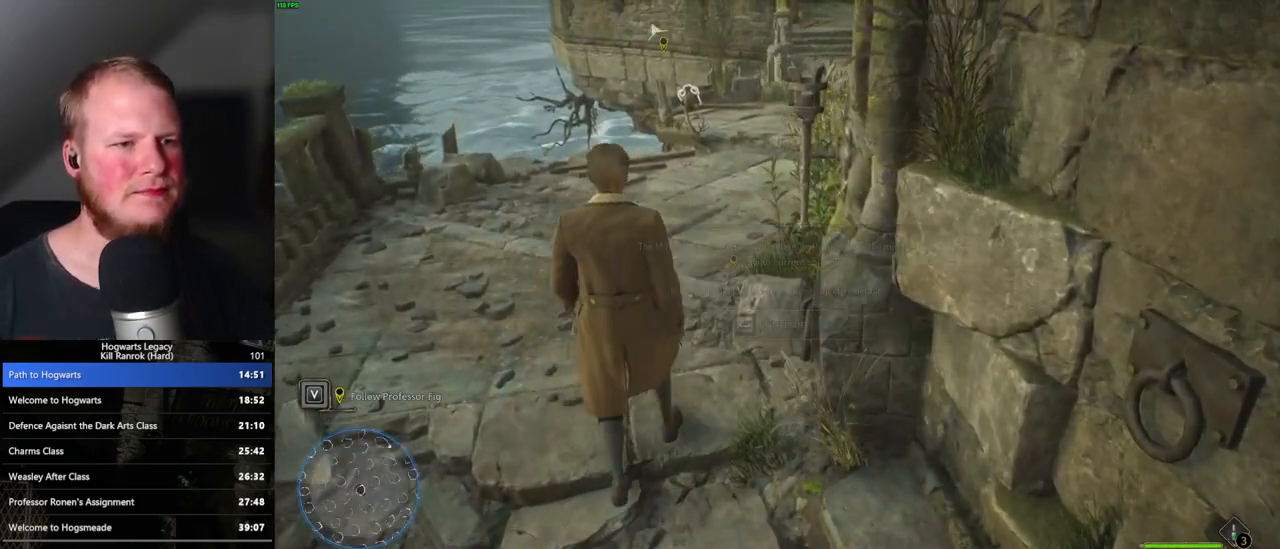
{"keys": ["space"], "mouse": [], "events": [[67, "space", "down"], [117, "space", "up"], [217, "space", "down"], [250, "w", "up"]]}
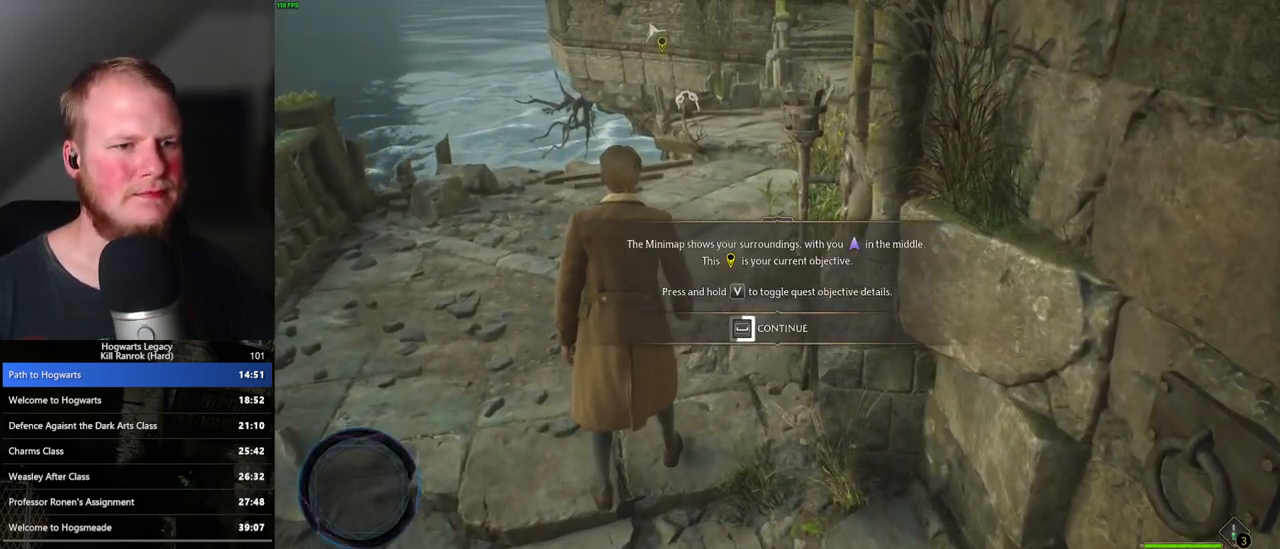
{"keys": ["space"], "mouse": [], "events": []}
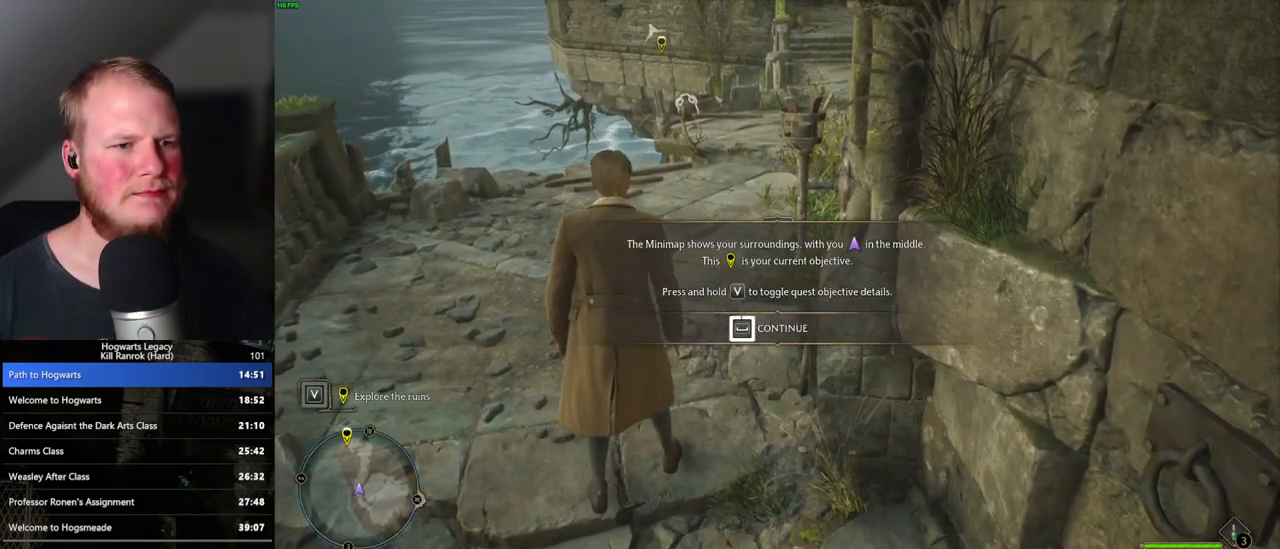
{"keys": ["space", "w"], "mouse": [], "events": [[400, "space", "up"], [400, "w", "down"], [500, "space", "down"]]}
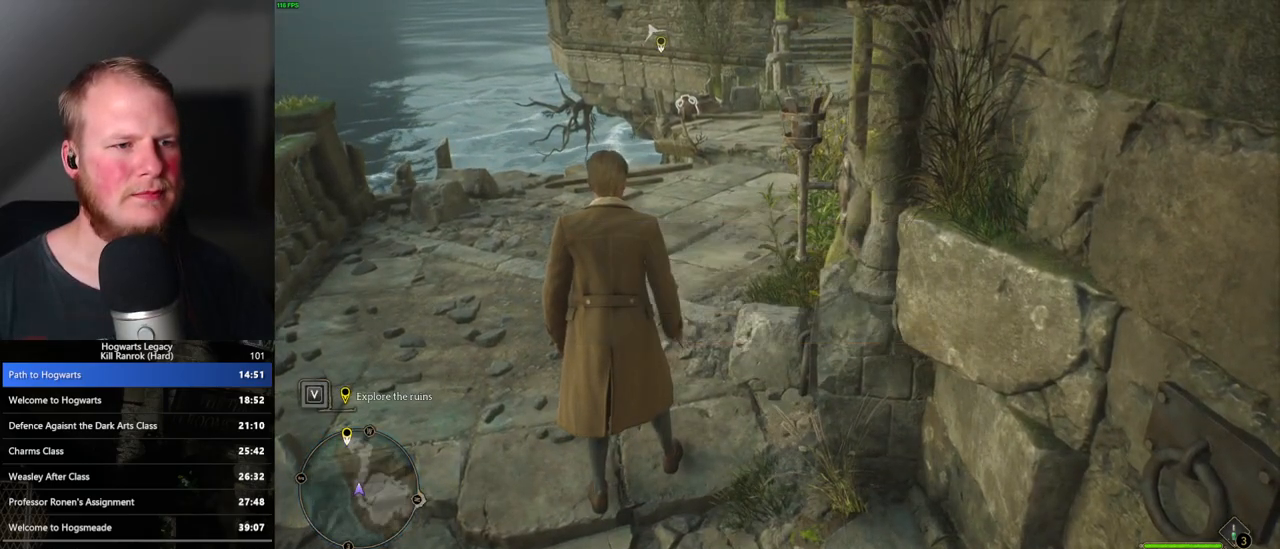
{"keys": ["w"], "mouse": [], "events": [[117, "space", "up"], [200, "space", "down"], [250, "space", "up"]]}
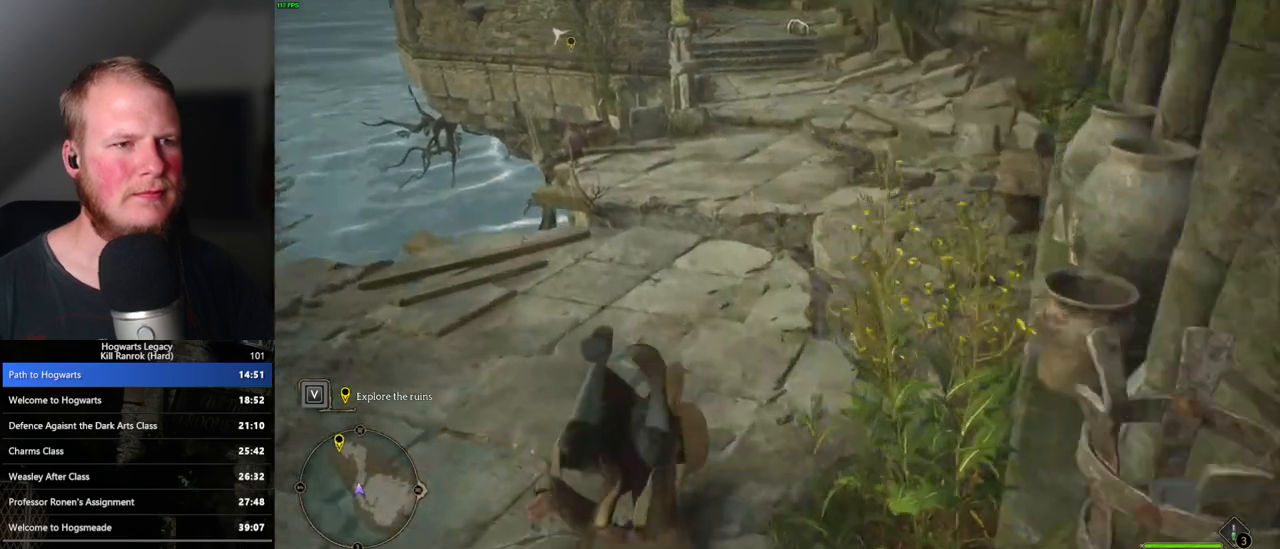
{"keys": ["w"], "mouse": [], "events": [[50, "space", "down"], [100, "space", "up"], [217, "space", "down"], [300, "space", "up"], [383, "space", "down"], [467, "space", "up"]]}
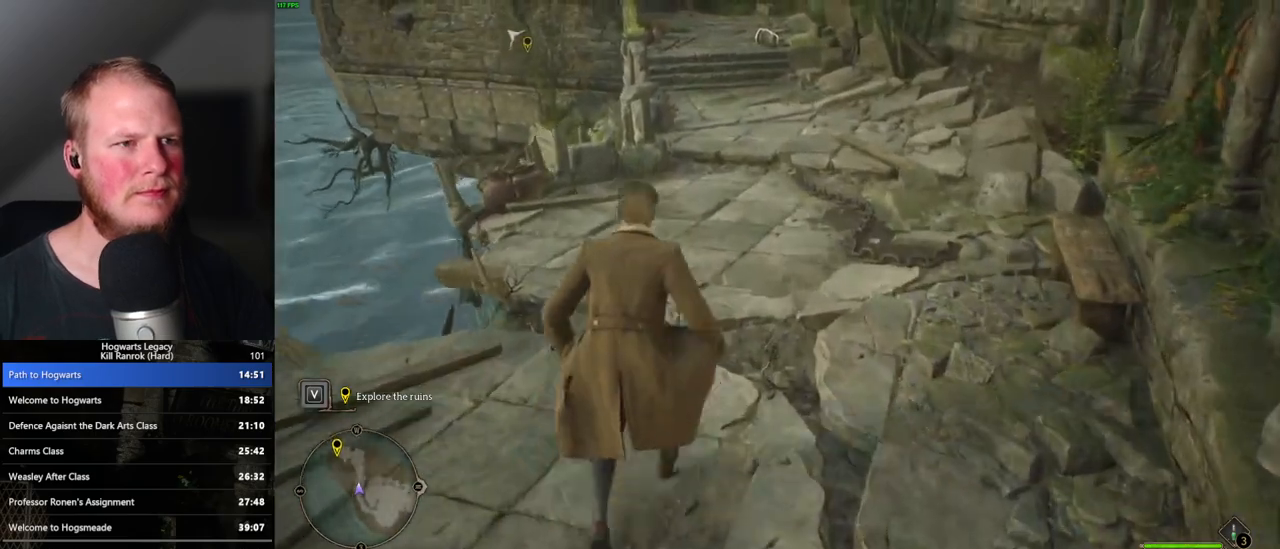
{"keys": ["w"], "mouse": [], "events": [[17, "space", "down"], [100, "space", "up"], [200, "space", "down"], [283, "space", "up"], [367, "space", "down"], [483, "space", "up"]]}
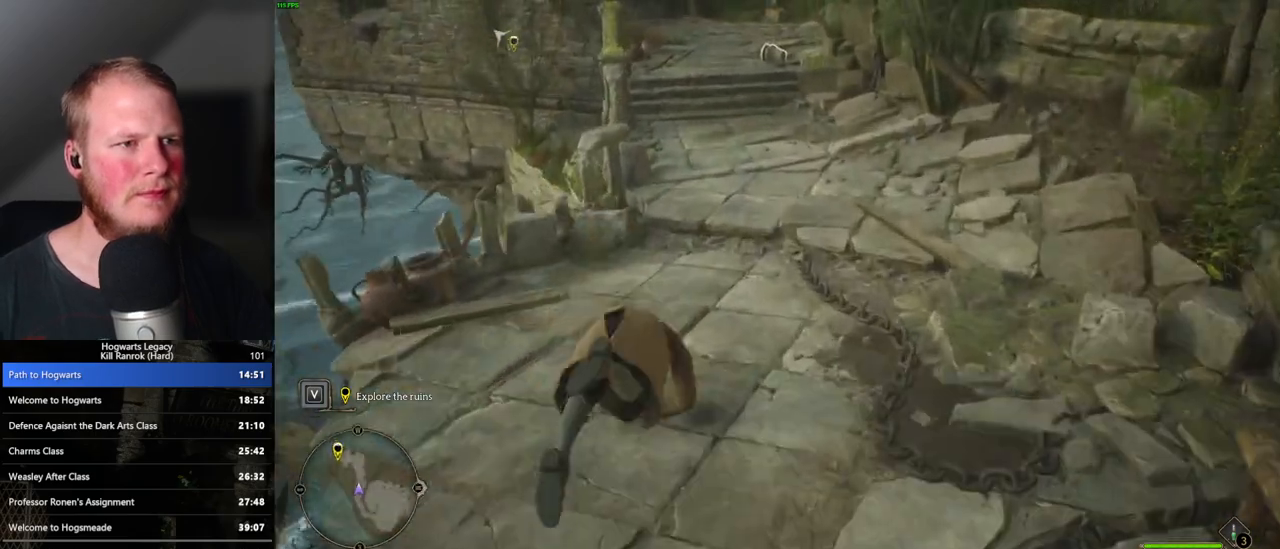
{"keys": ["w"], "mouse": [], "events": [[17, "space", "down"], [117, "space", "up"], [200, "space", "down"], [283, "space", "up"], [383, "space", "down"], [450, "space", "up"]]}
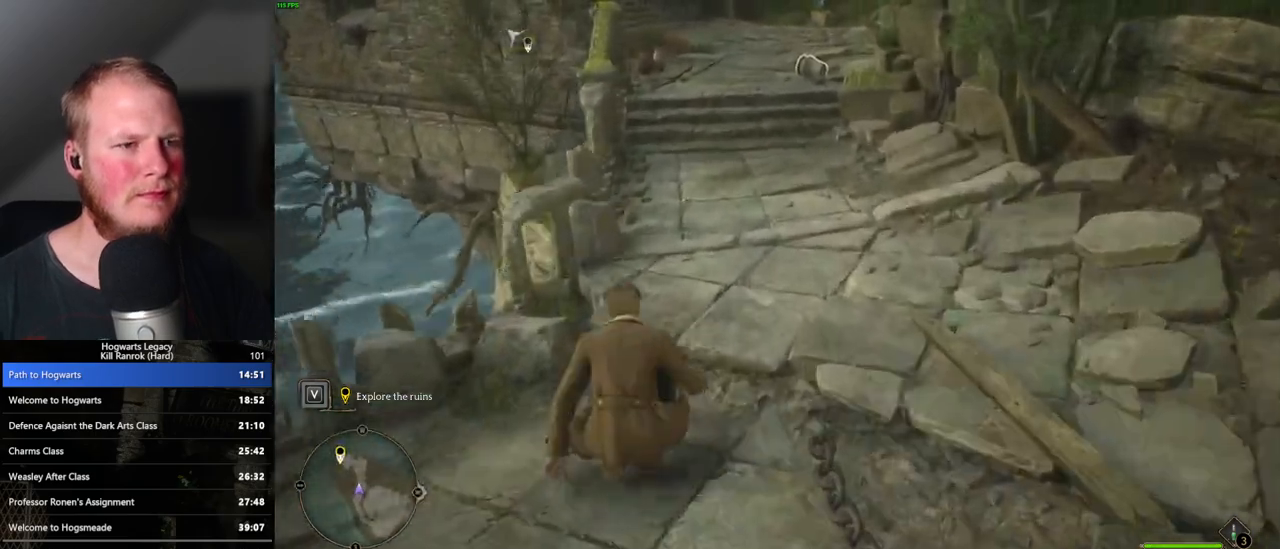
{"keys": ["w"], "mouse": [], "events": [[67, "space", "down"], [133, "space", "up"], [233, "space", "down"], [300, "space", "up"], [383, "space", "down"], [467, "space", "up"]]}
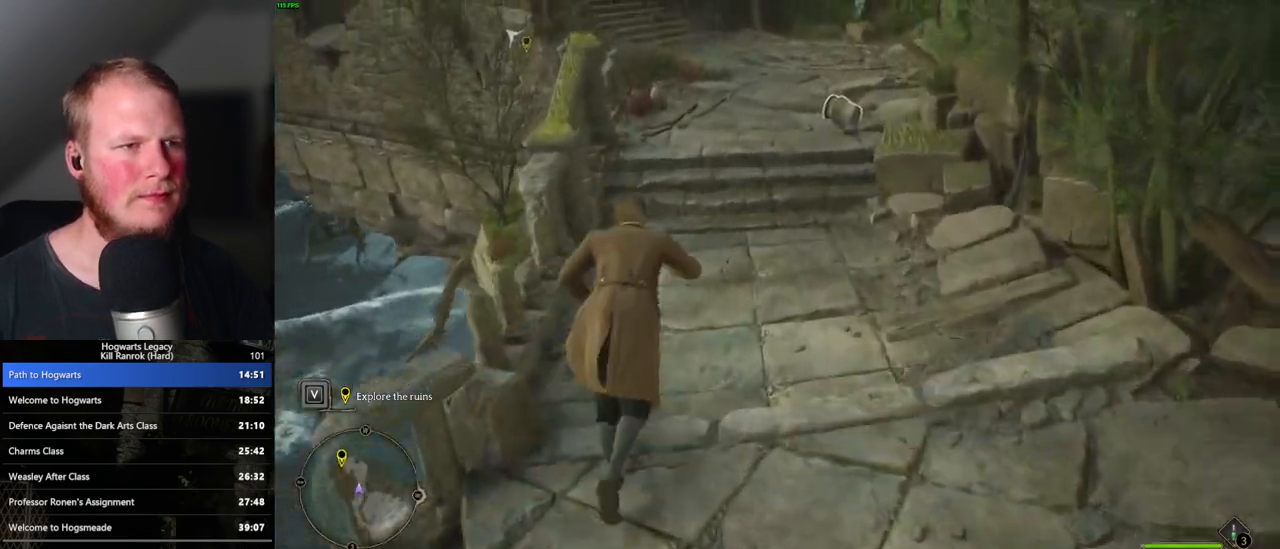
{"keys": ["w"], "mouse": [], "events": [[50, "space", "down"], [117, "space", "up"], [217, "space", "down"], [317, "space", "up"]]}
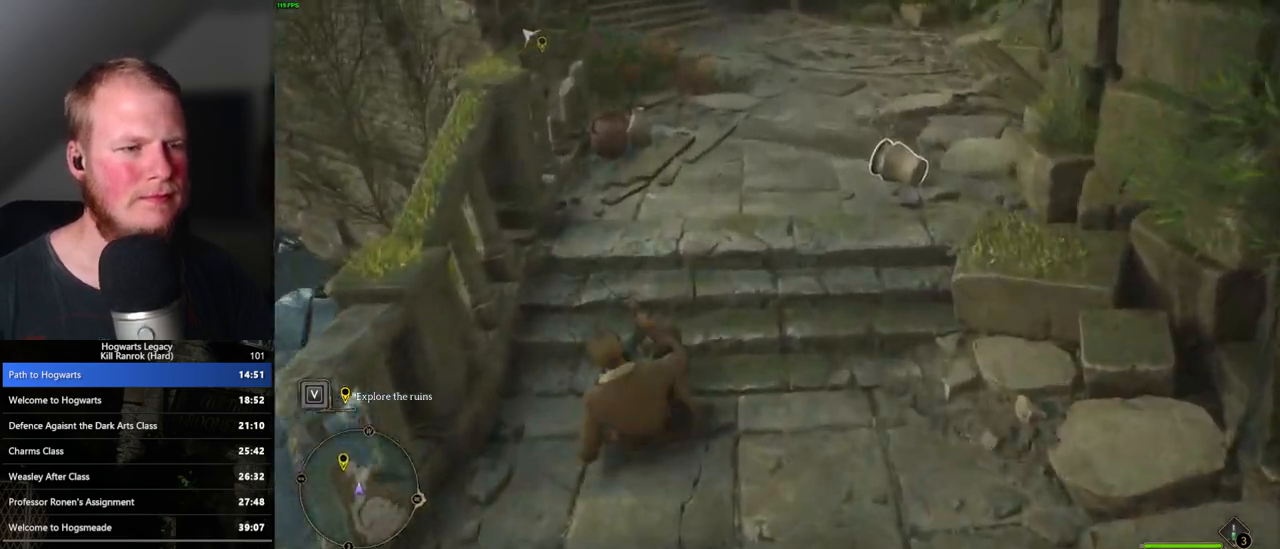
{"keys": ["w"], "mouse": [], "events": []}
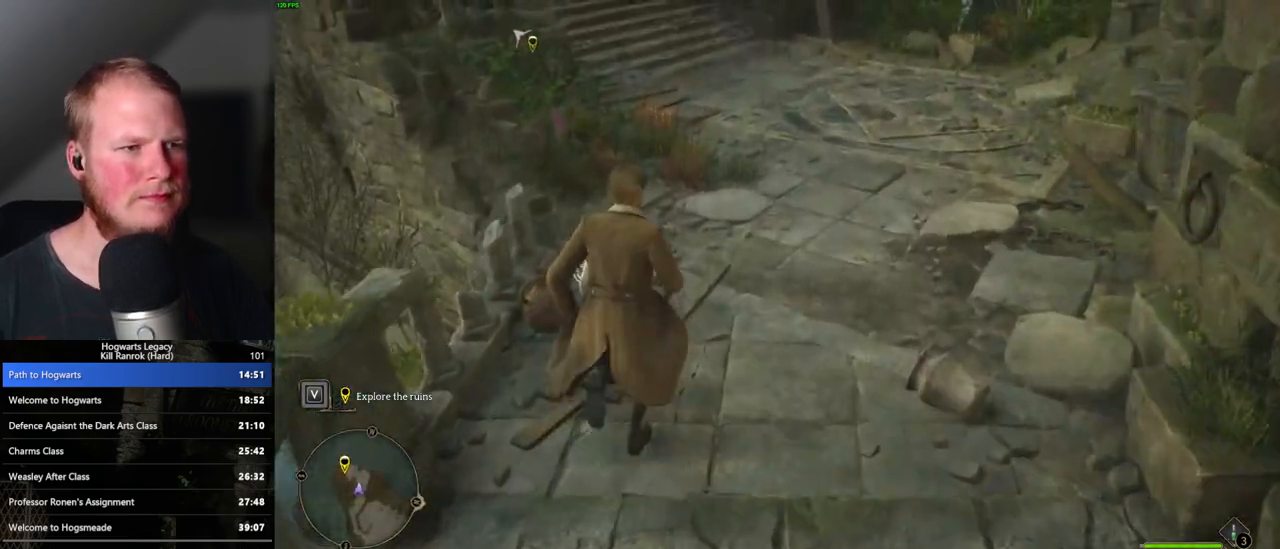
{"keys": ["w"], "mouse": [], "events": []}
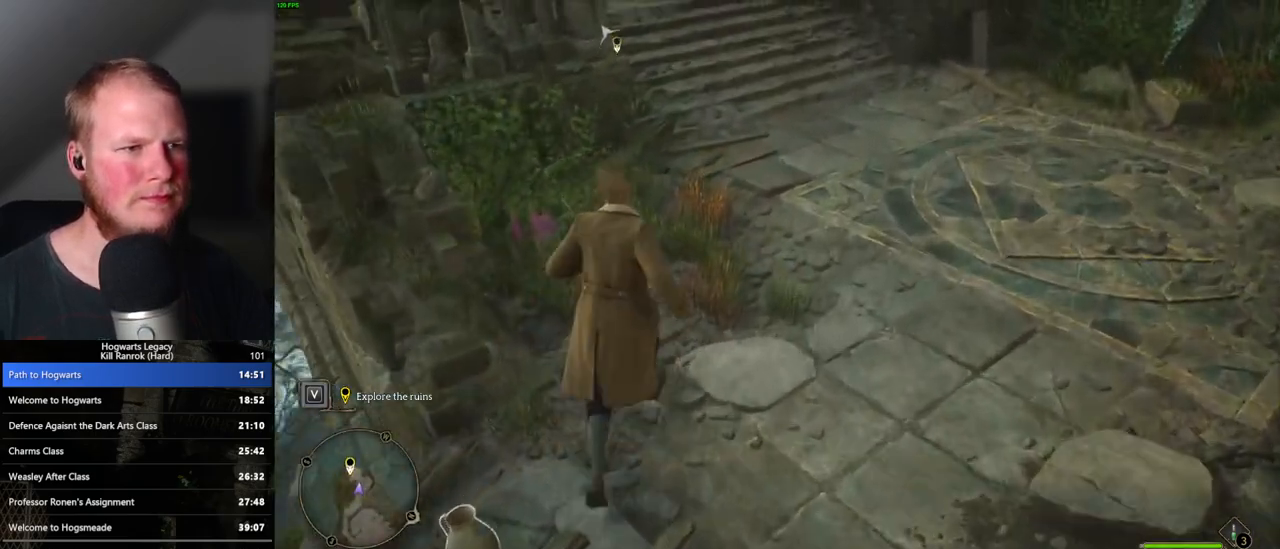
{"keys": ["w"], "mouse": [], "events": [[233, "space", "down"], [450, "space", "up"]]}
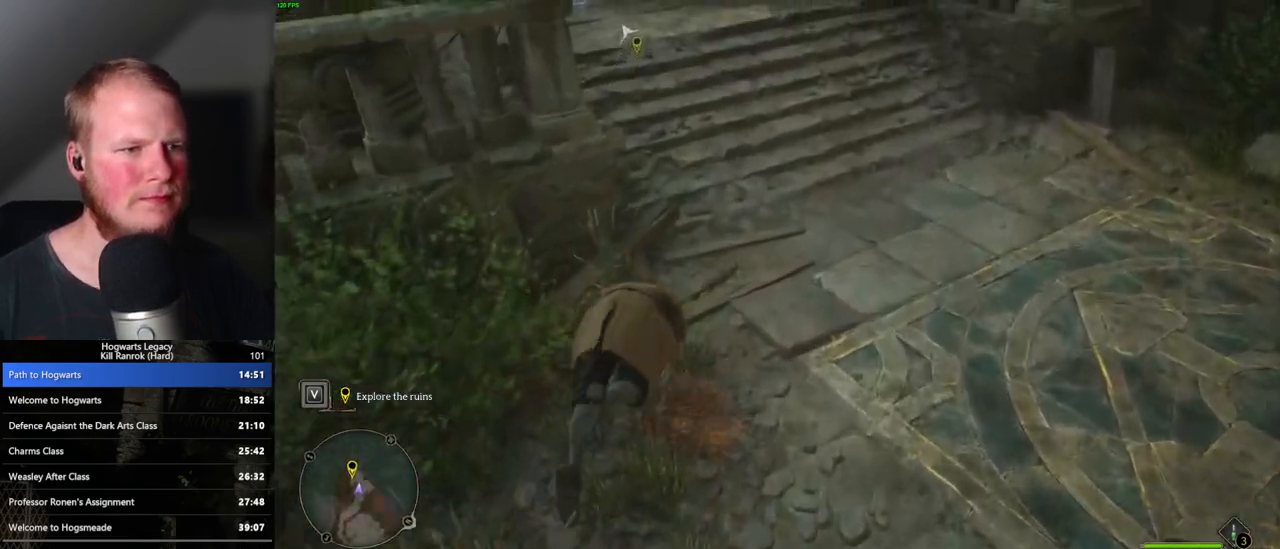
{"keys": ["w"], "mouse": [], "events": []}
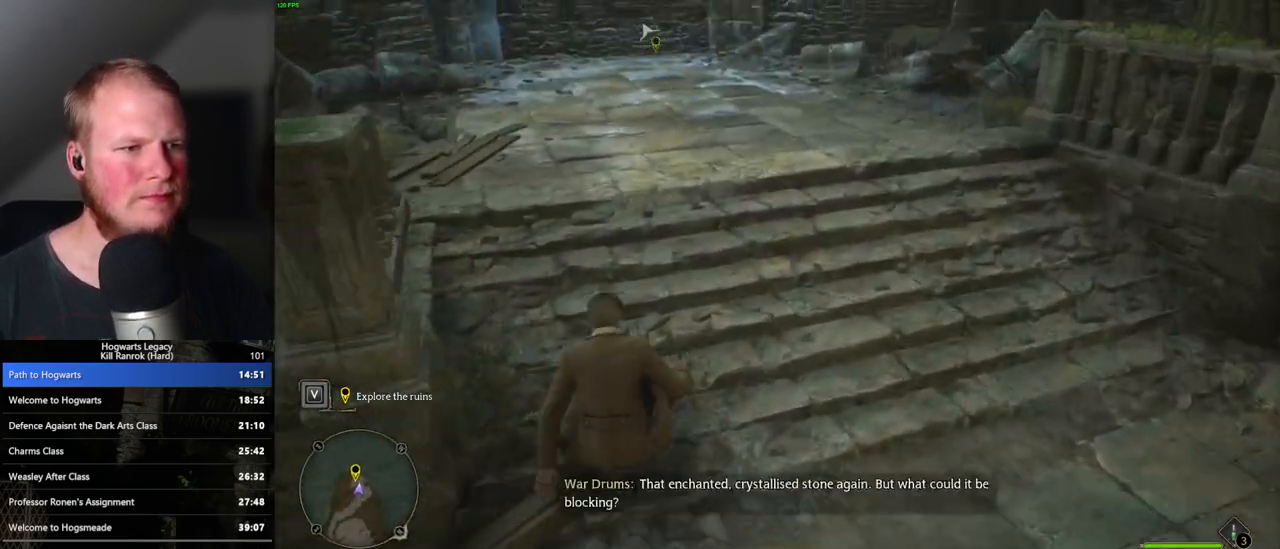
{"keys": ["w"], "mouse": [], "events": []}
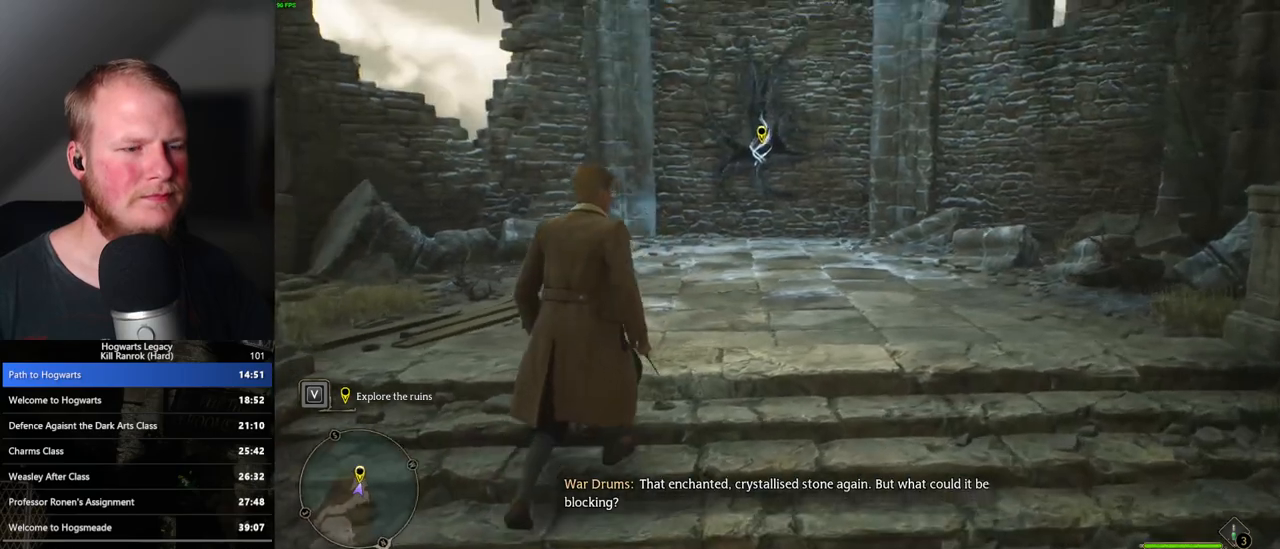
{"keys": ["w"], "mouse": [], "events": []}
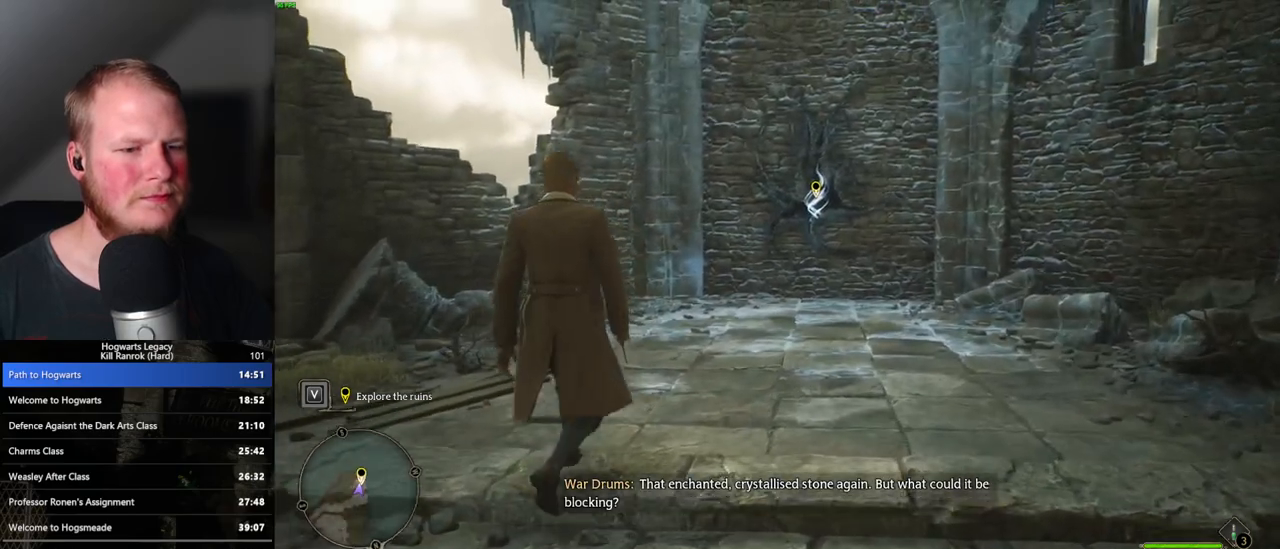
{"keys": ["w"], "mouse": [], "events": []}
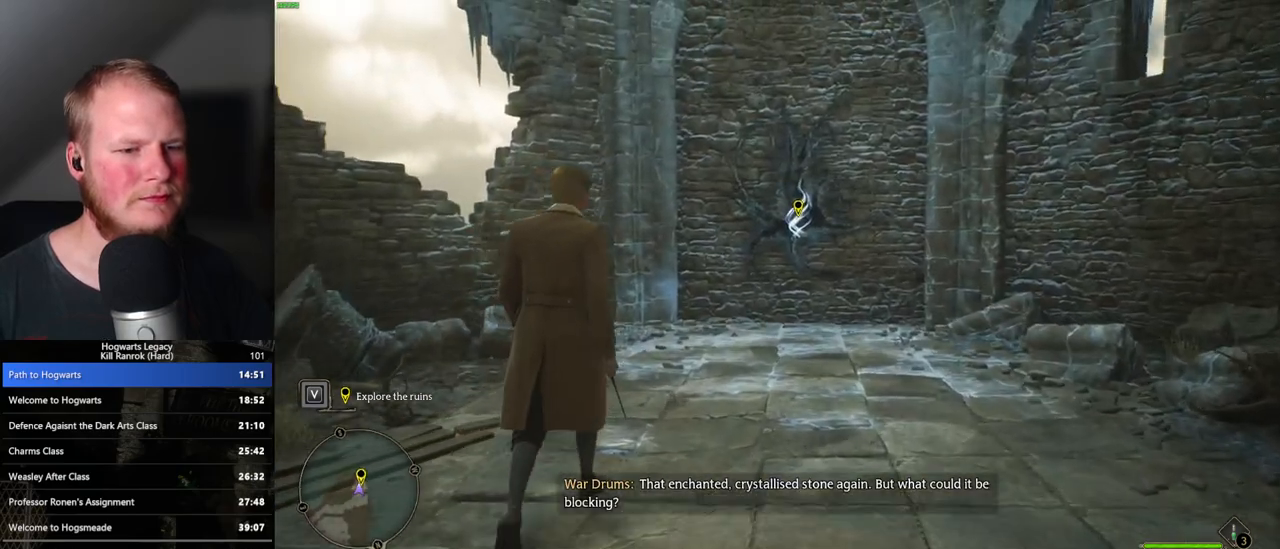
{"keys": ["w"], "mouse": [], "events": []}
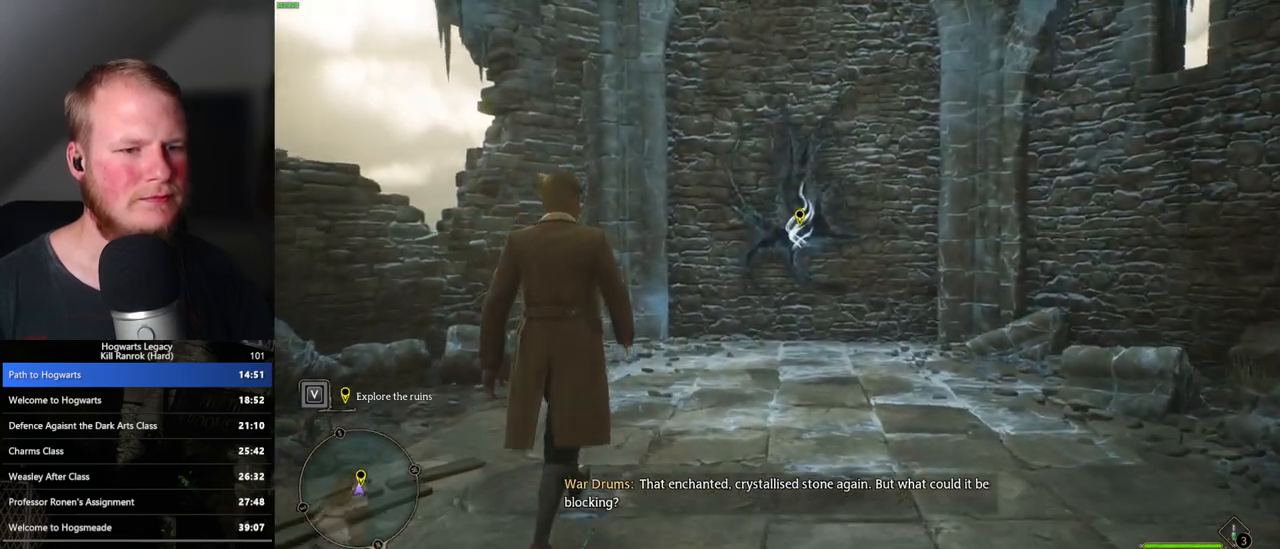
{"keys": ["w"], "mouse": [], "events": []}
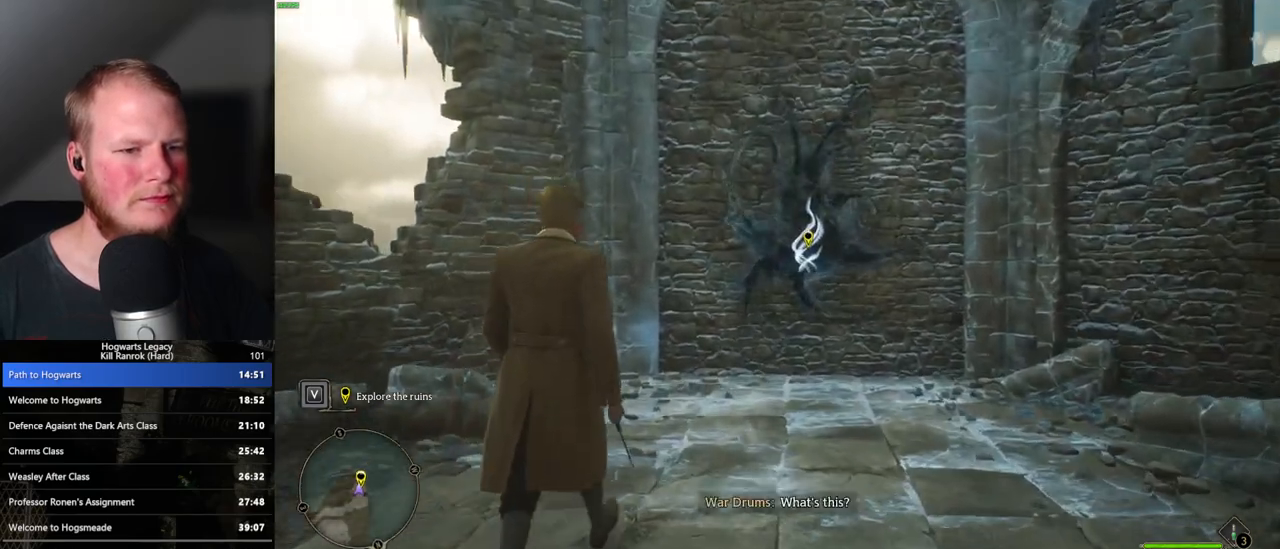
{"keys": ["w"], "mouse": [], "events": [[333, "d", "down"], [400, "d", "up"]]}
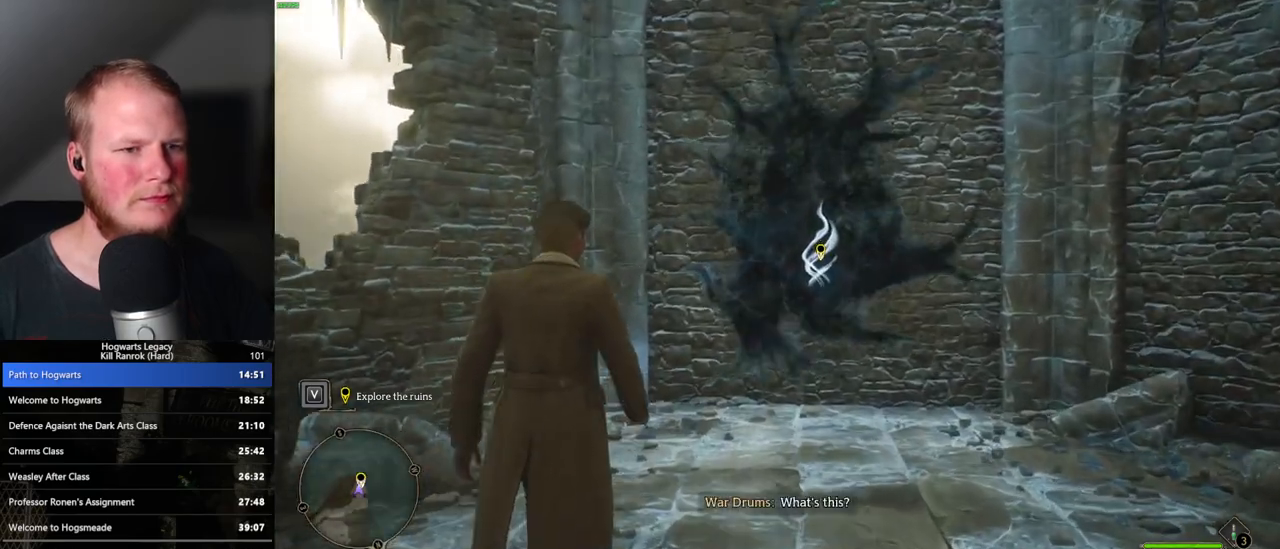
{"keys": ["d", "w"], "mouse": [], "events": [[133, "d", "down"], [217, "d", "up"], [417, "d", "down"]]}
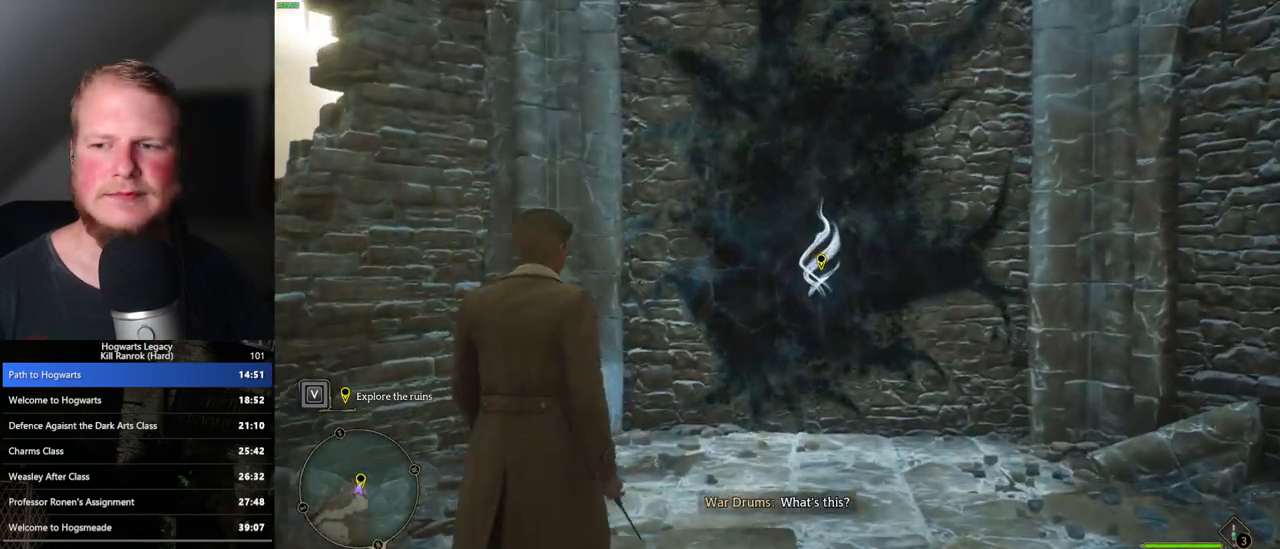
{"keys": ["w"], "mouse": [], "events": [[17, "d", "up"], [150, "d", "down"], [250, "d", "up"]]}
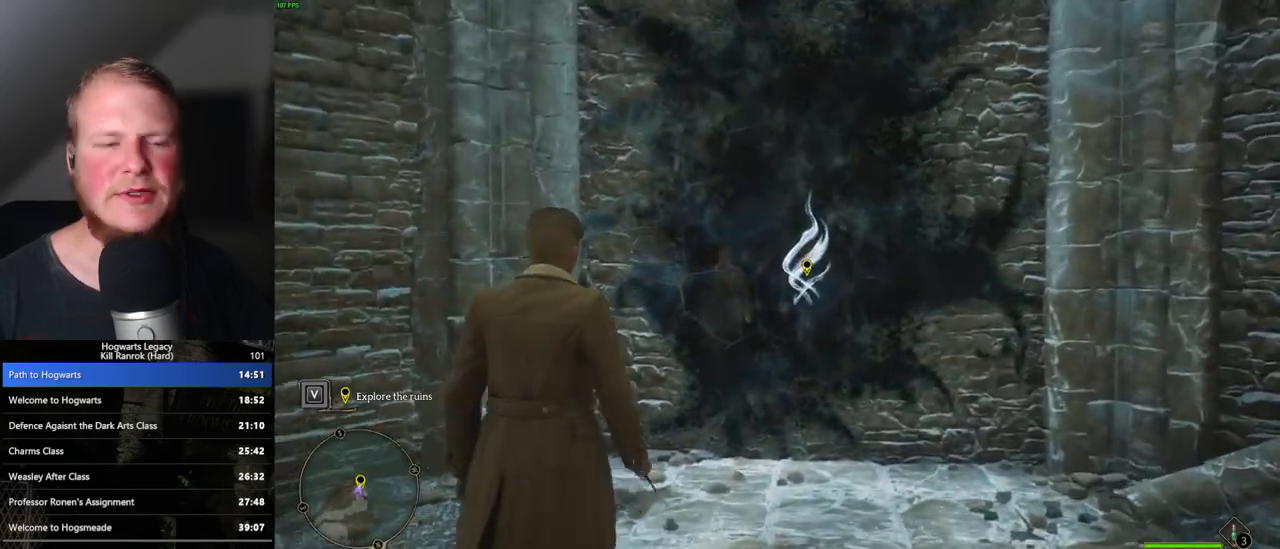
{"keys": ["d", "w"], "mouse": [], "events": [[350, "d", "down"]]}
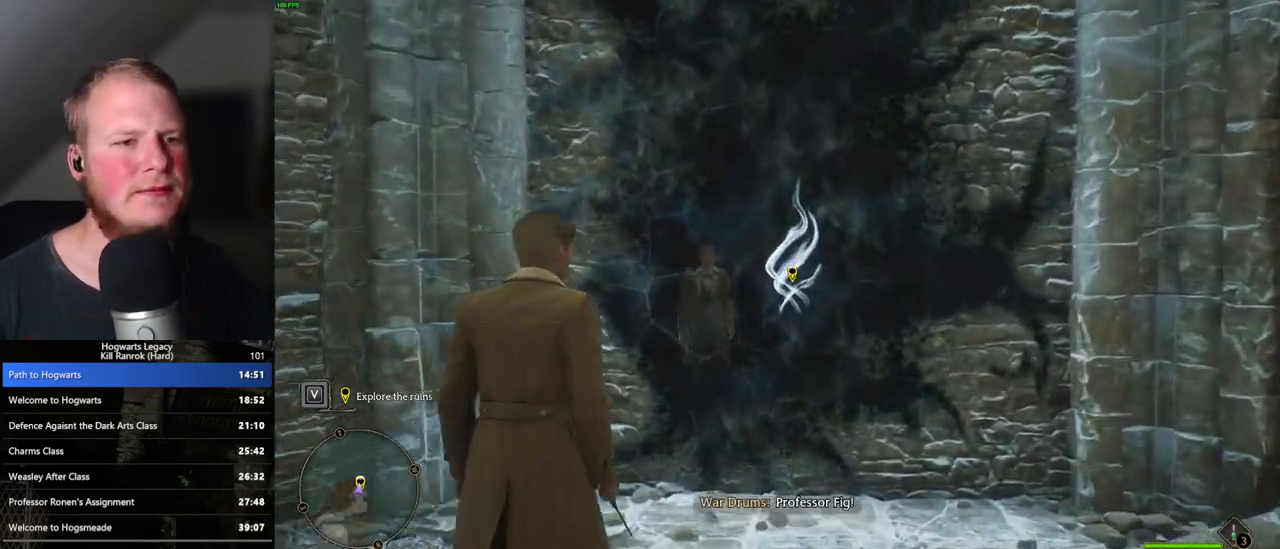
{"keys": ["w"], "mouse": [], "events": [[200, "d", "up"]]}
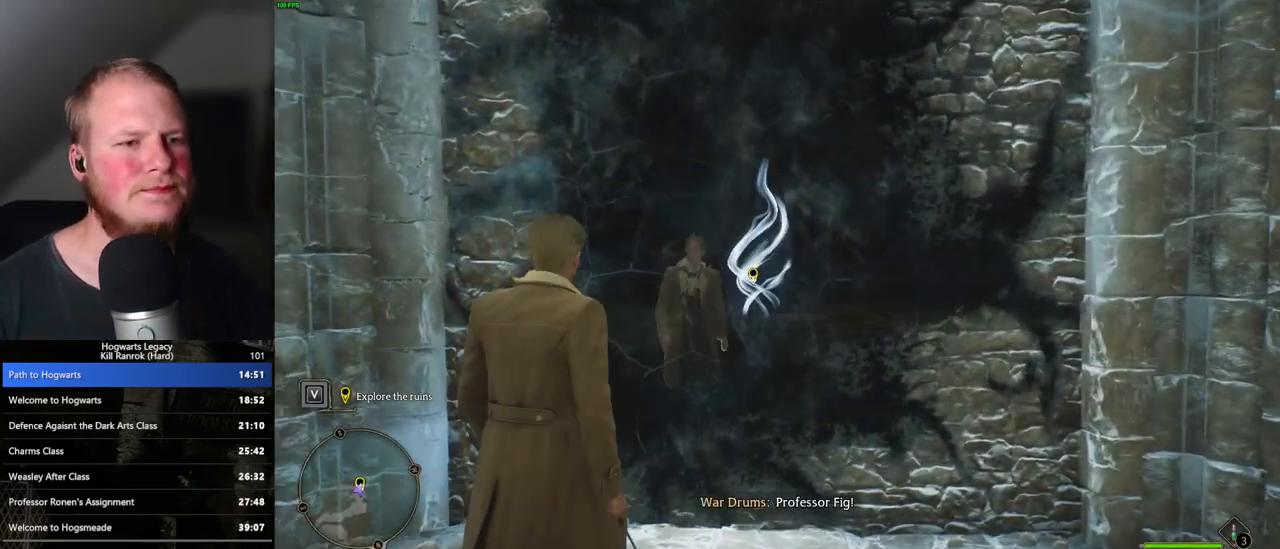
{"keys": ["w"], "mouse": [], "events": [[400, "d", "down"], [500, "d", "up"]]}
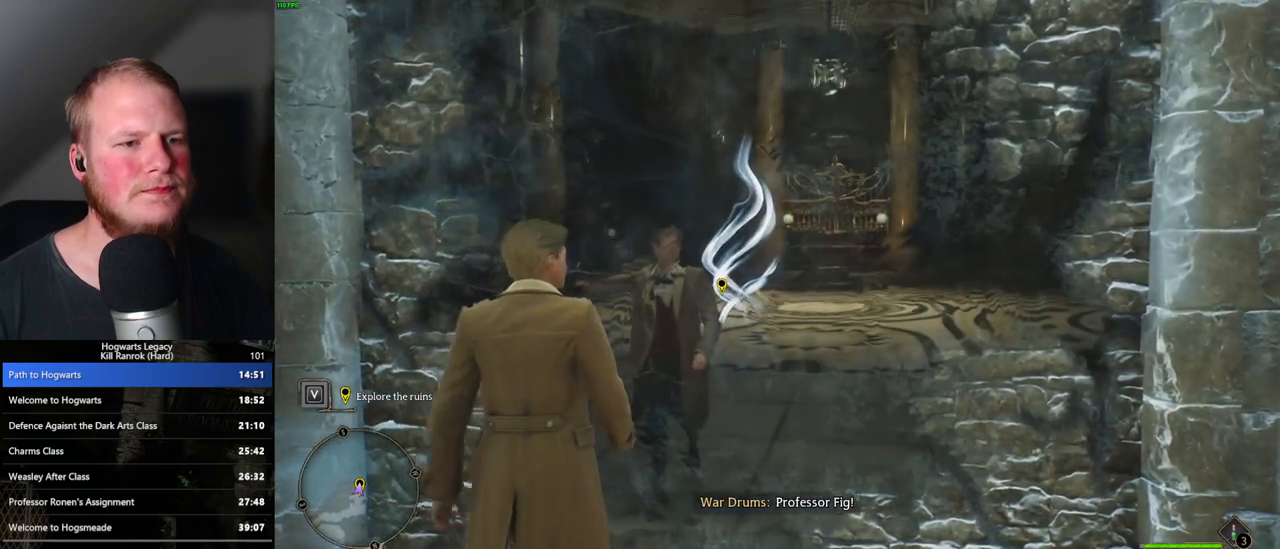
{"keys": [], "mouse": [], "events": [[383, "w", "up"]]}